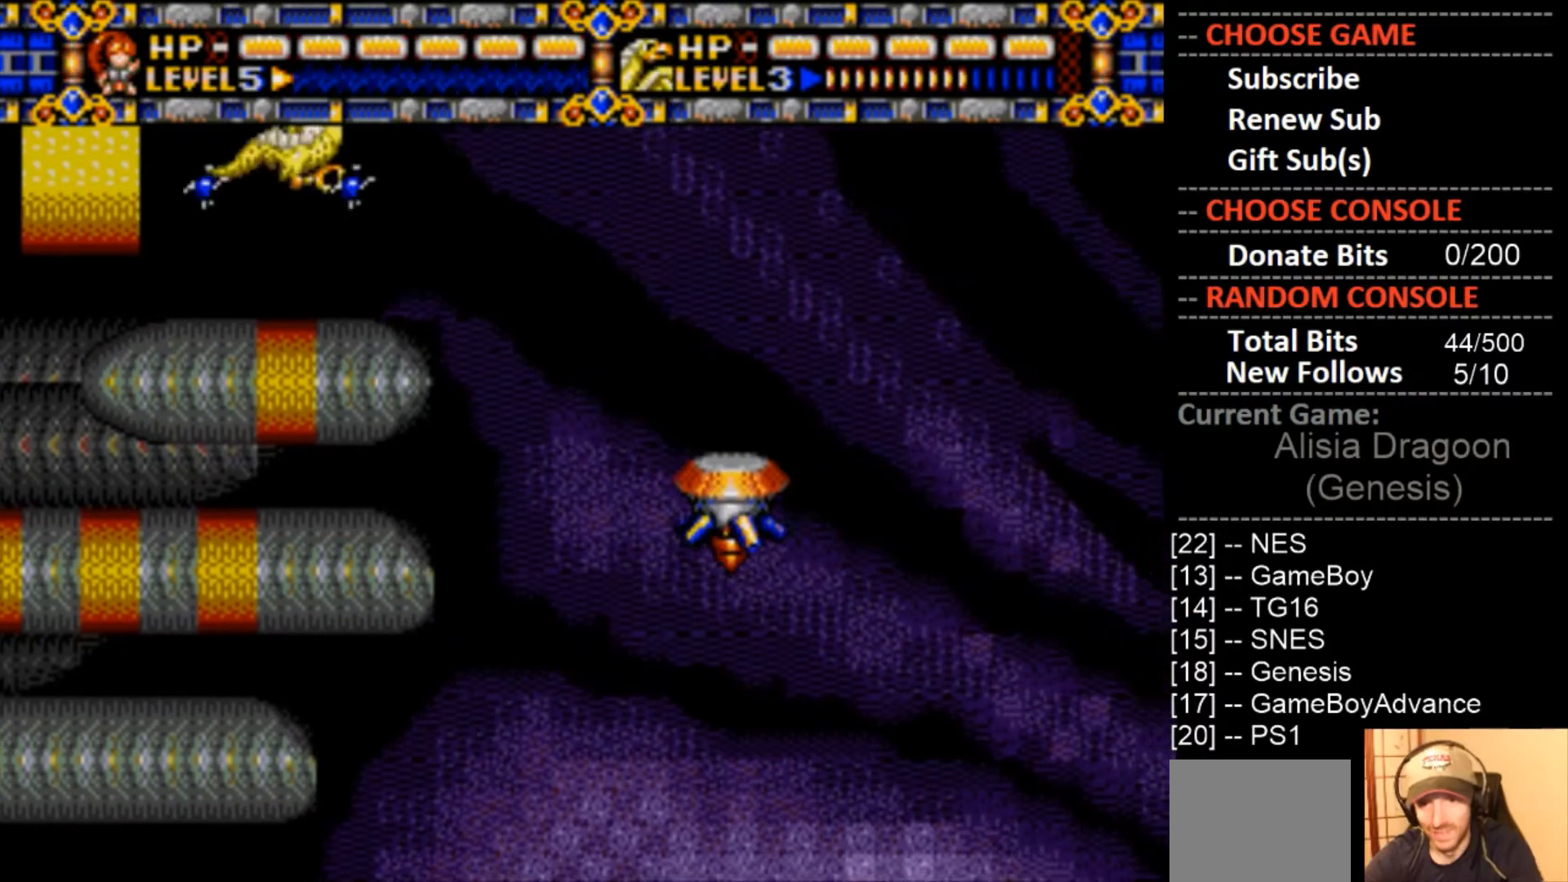
Gameplay with a controller (PlayStation layout); each line is a JSON object with the inputs held at the frame after it. "events" lists button and stick changes between this image and that frame as [ms after this image, input, new state], when the widget could be followed in between. Not read: left_stick right_stick.
{"buttons": [], "events": [[367, "DPAD_RIGHT", "up"]]}
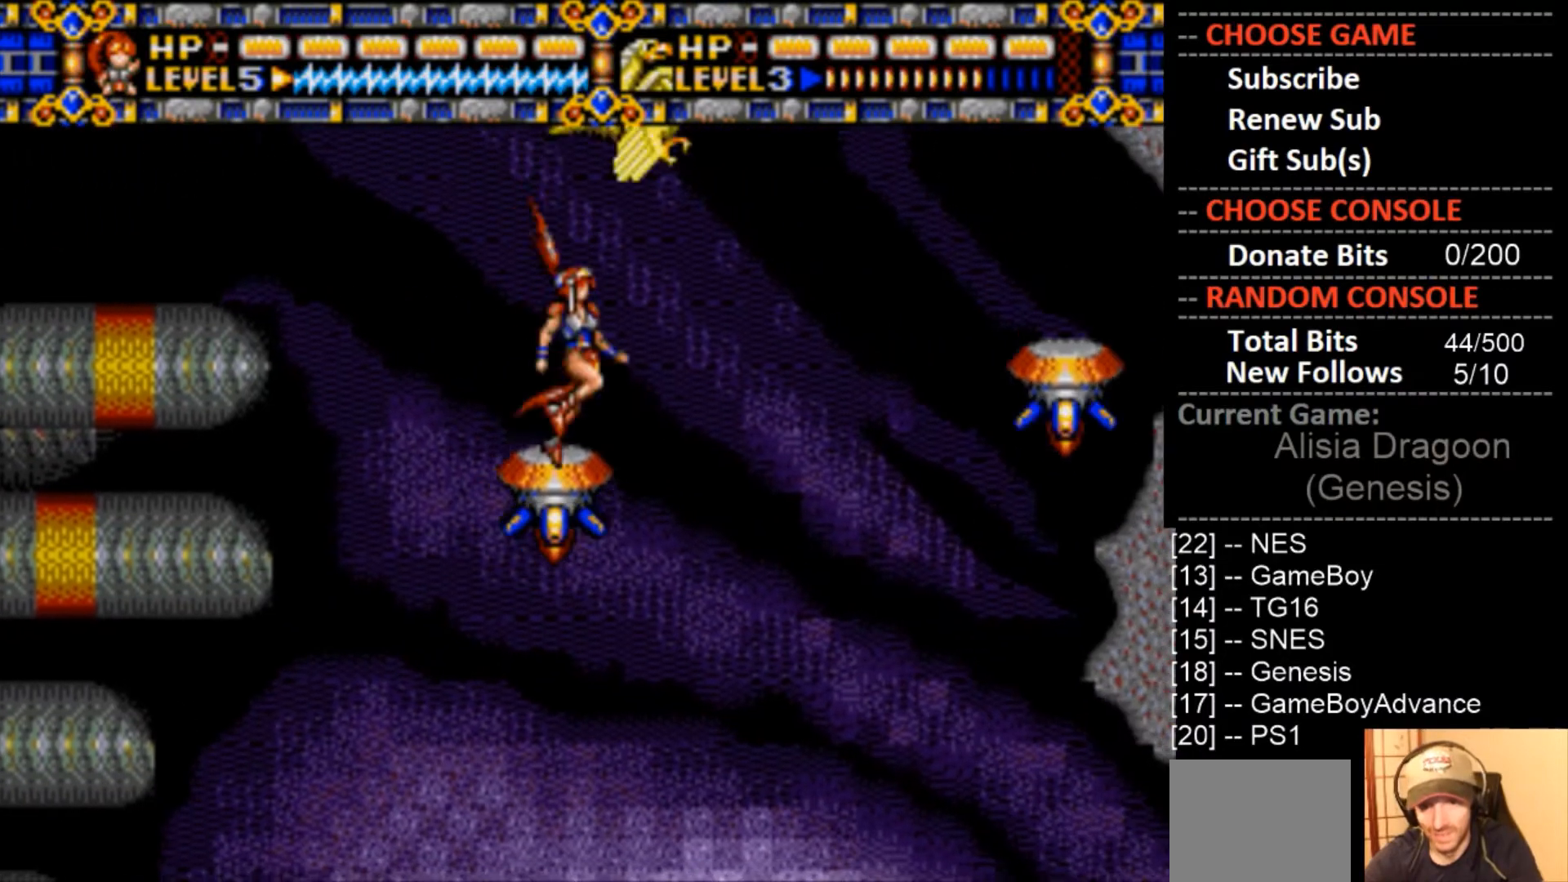
{"buttons": [], "events": []}
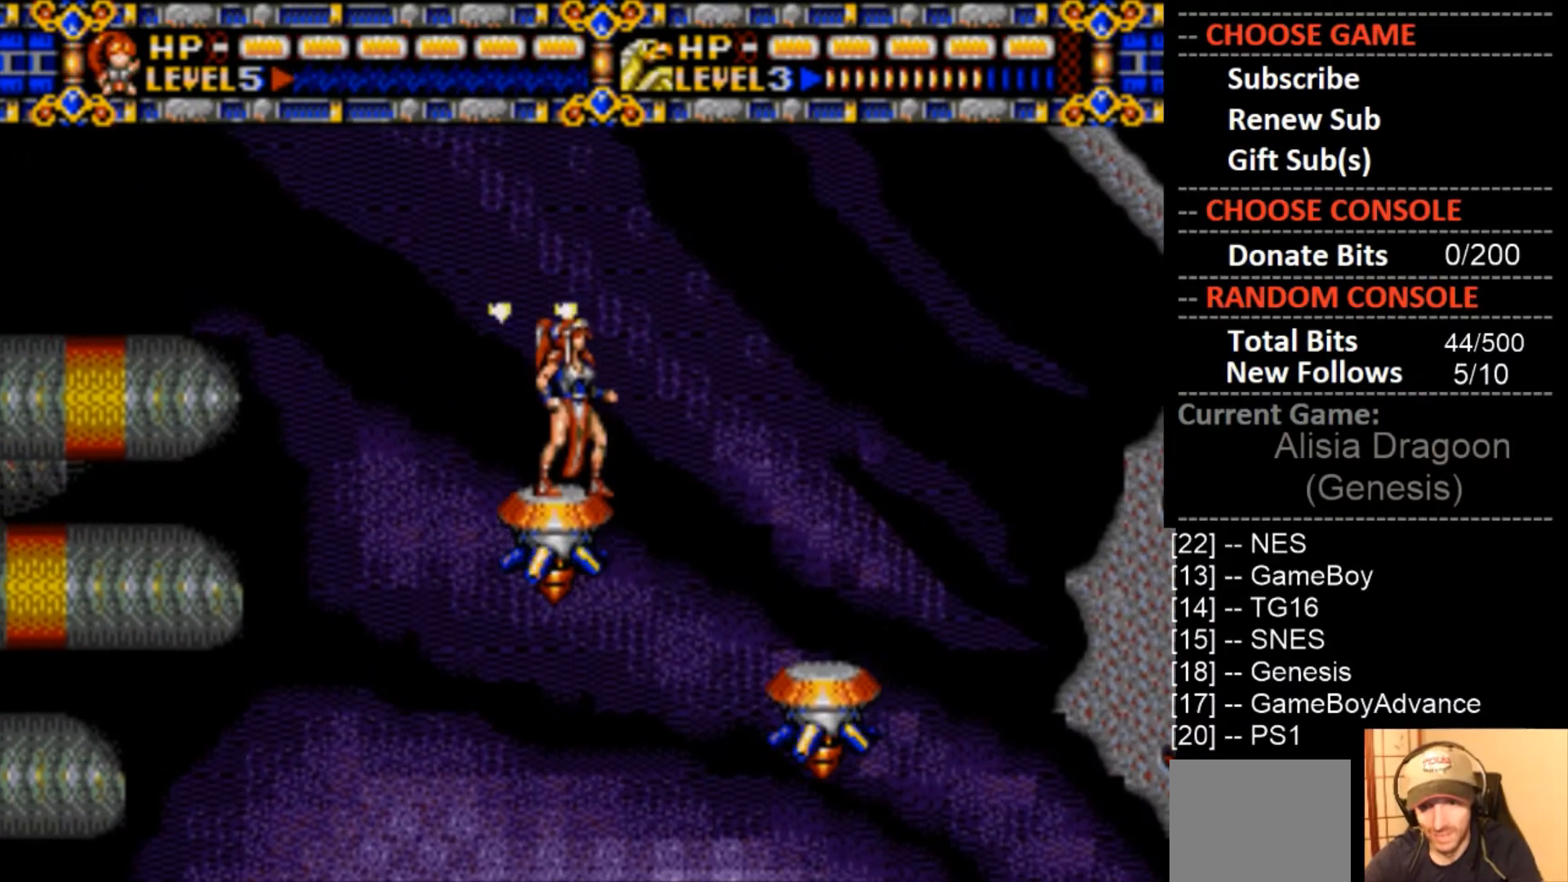
{"buttons": [], "events": []}
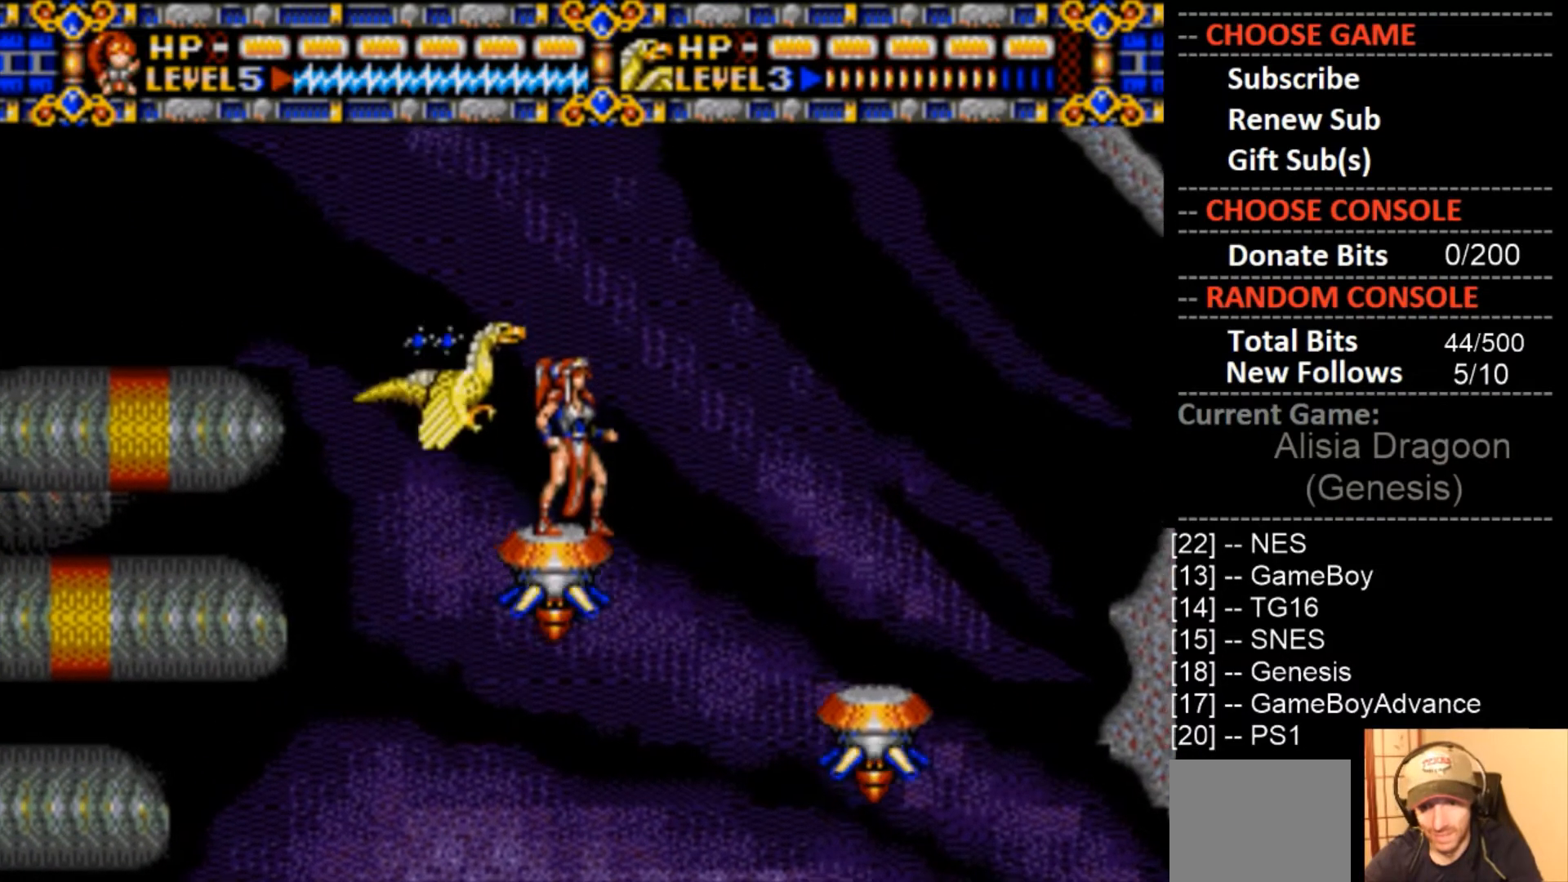
{"buttons": ["DPAD_RIGHT"], "events": [[200, "DPAD_RIGHT", "down"], [233, "CIRCLE", "down"], [467, "CIRCLE", "up"]]}
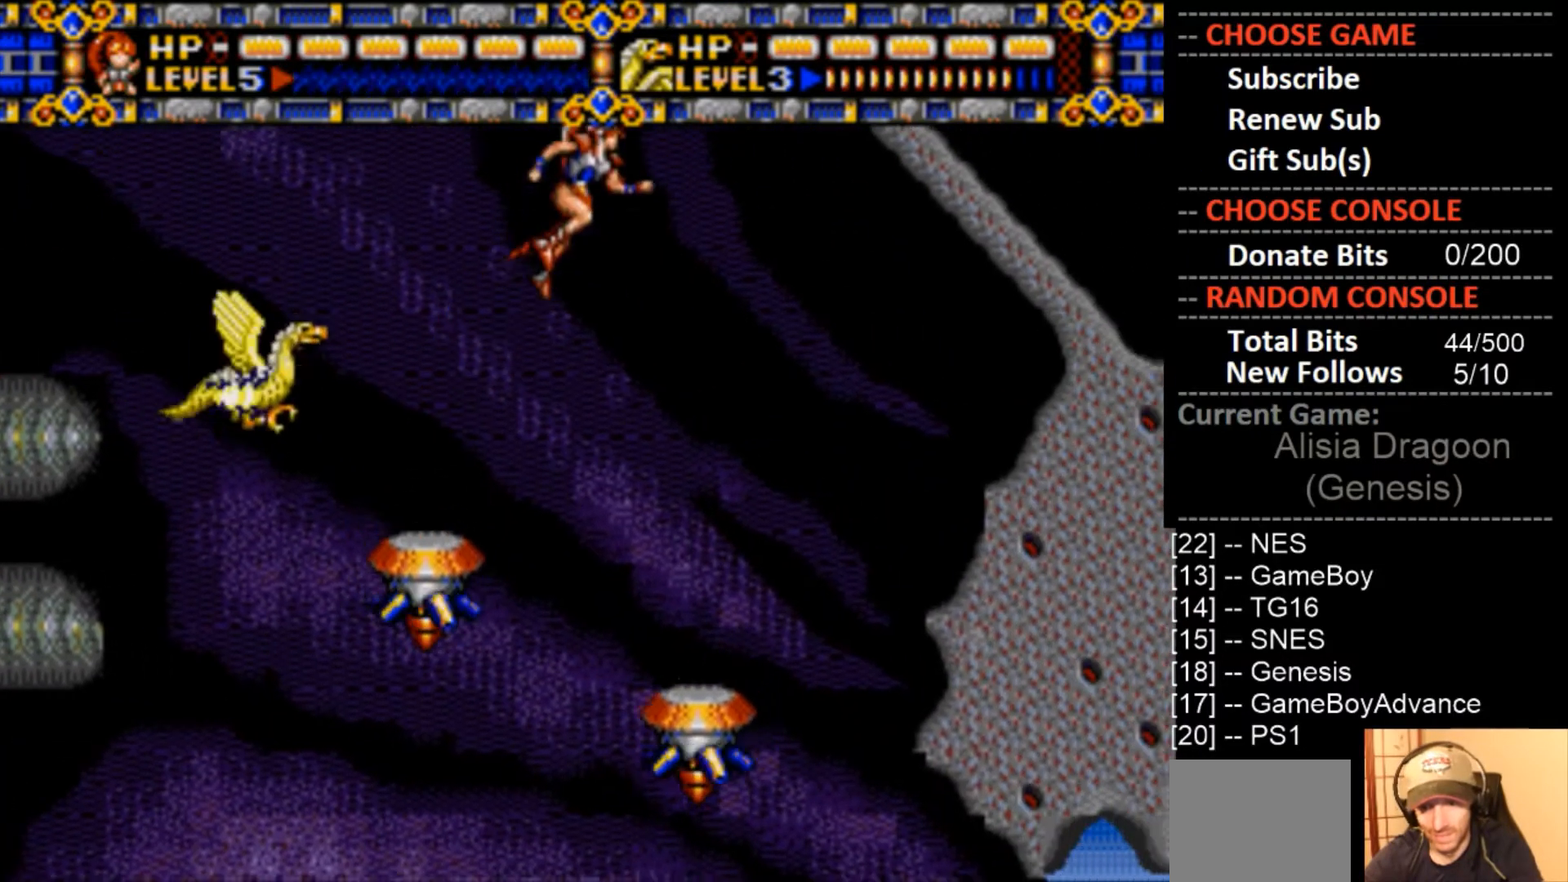
{"buttons": [], "events": [[133, "DPAD_RIGHT", "up"], [233, "DPAD_RIGHT", "down"], [367, "DPAD_RIGHT", "up"]]}
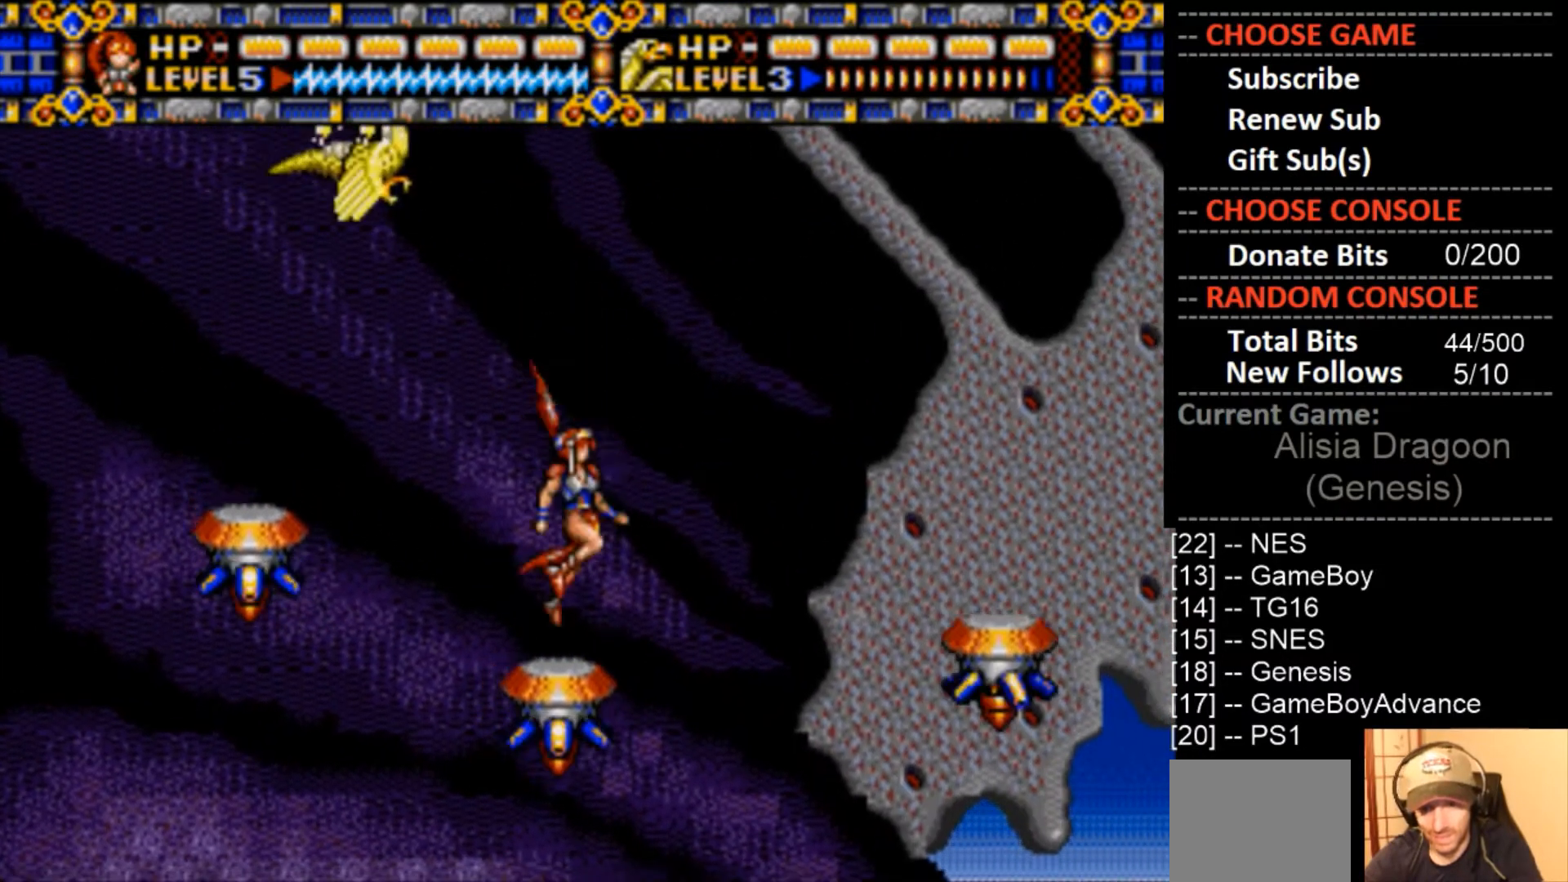
{"buttons": [], "events": []}
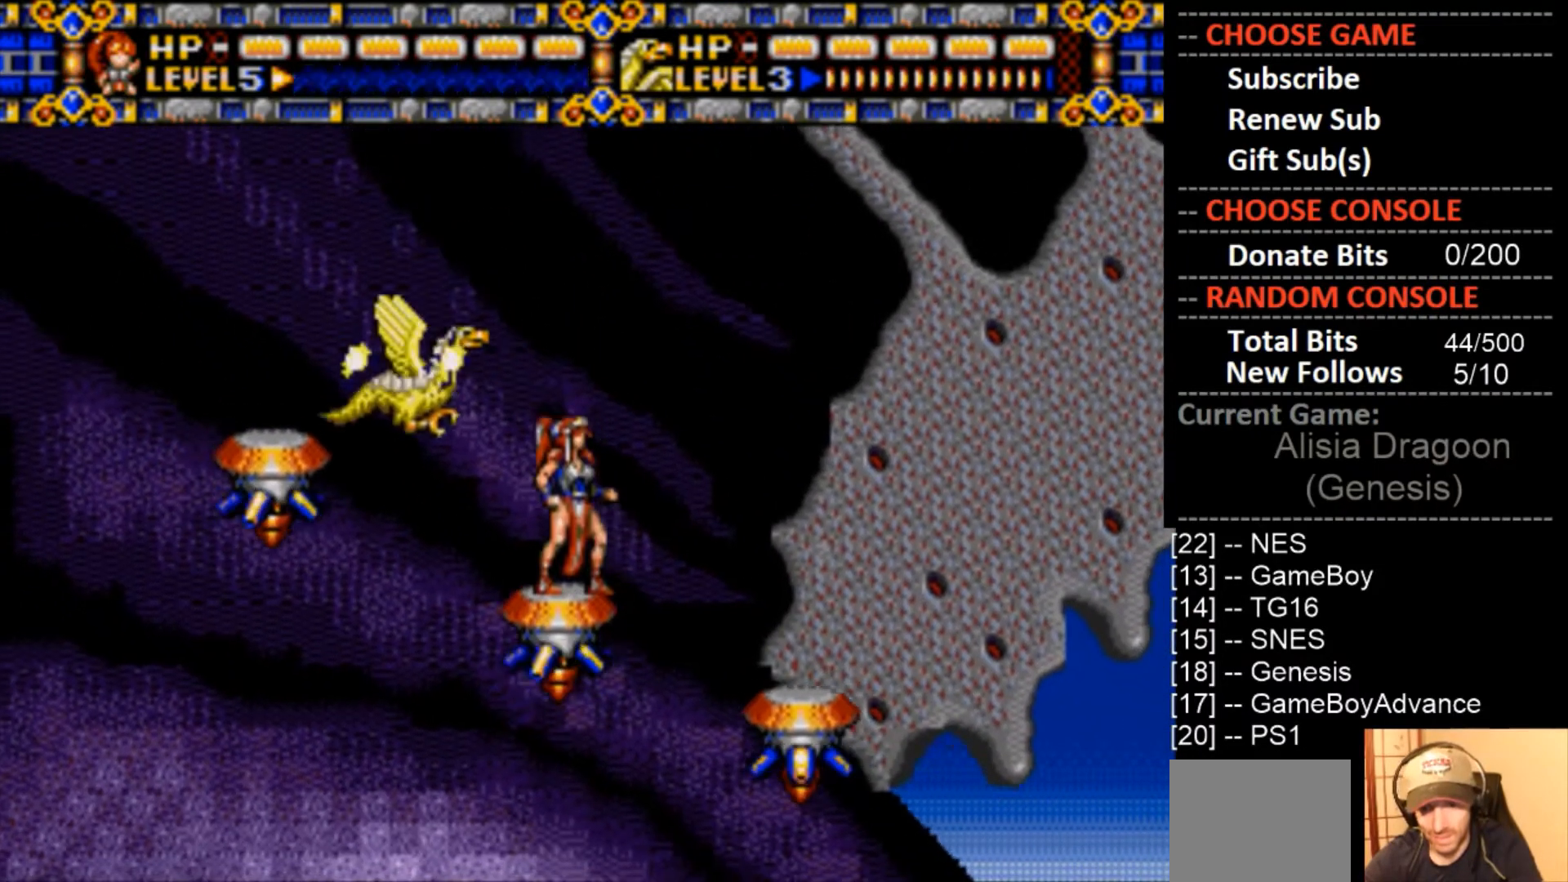
{"buttons": ["DPAD_RIGHT"], "events": [[200, "DPAD_RIGHT", "down"], [233, "CIRCLE", "down"], [500, "CIRCLE", "up"]]}
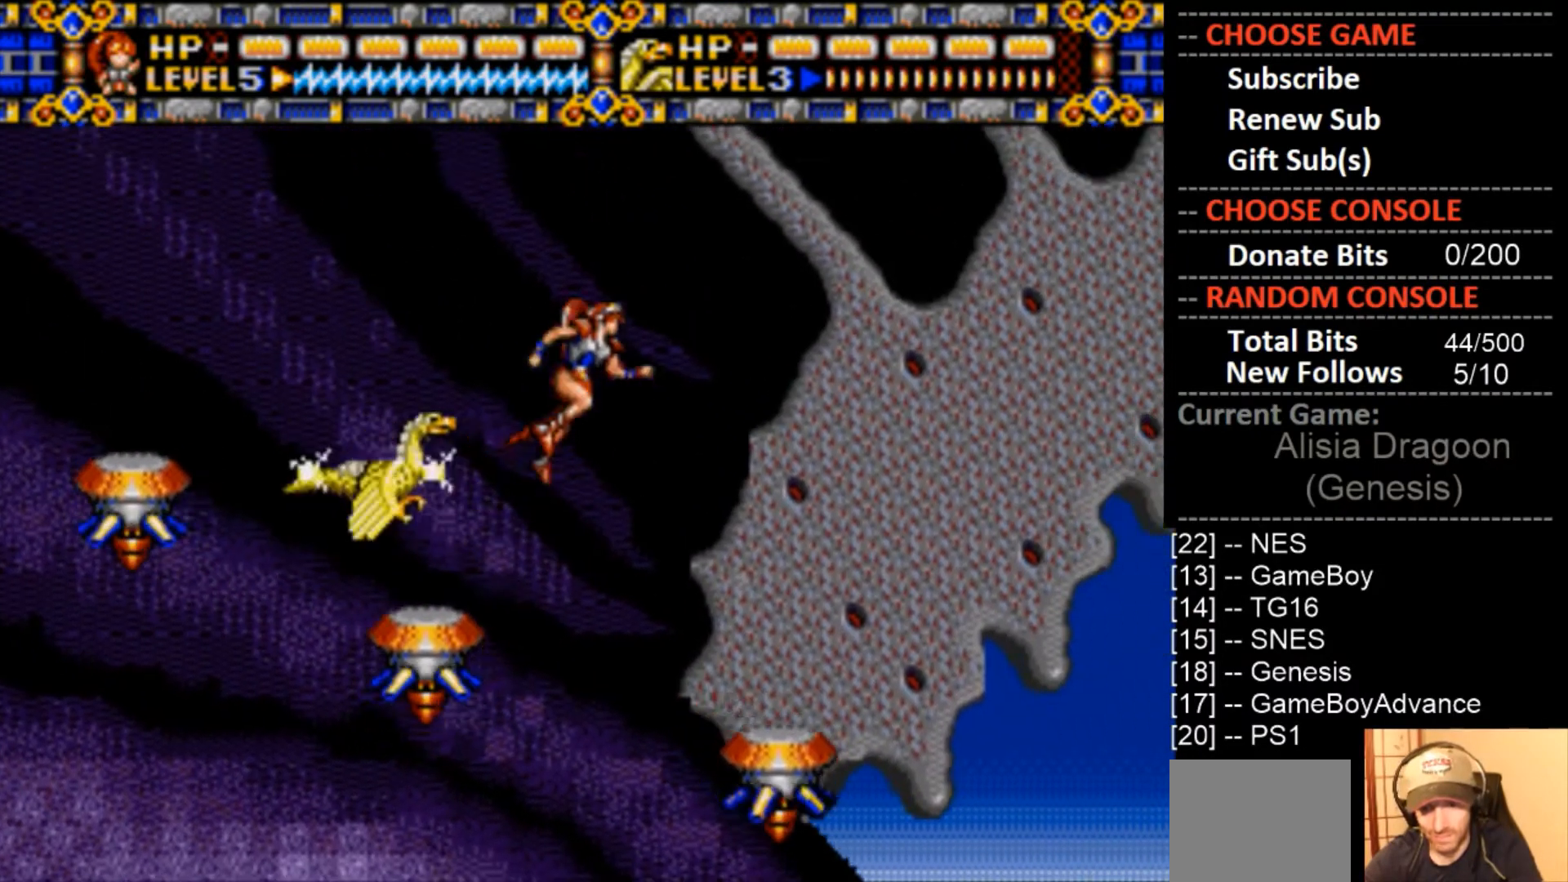
{"buttons": [], "events": [[467, "DPAD_RIGHT", "up"]]}
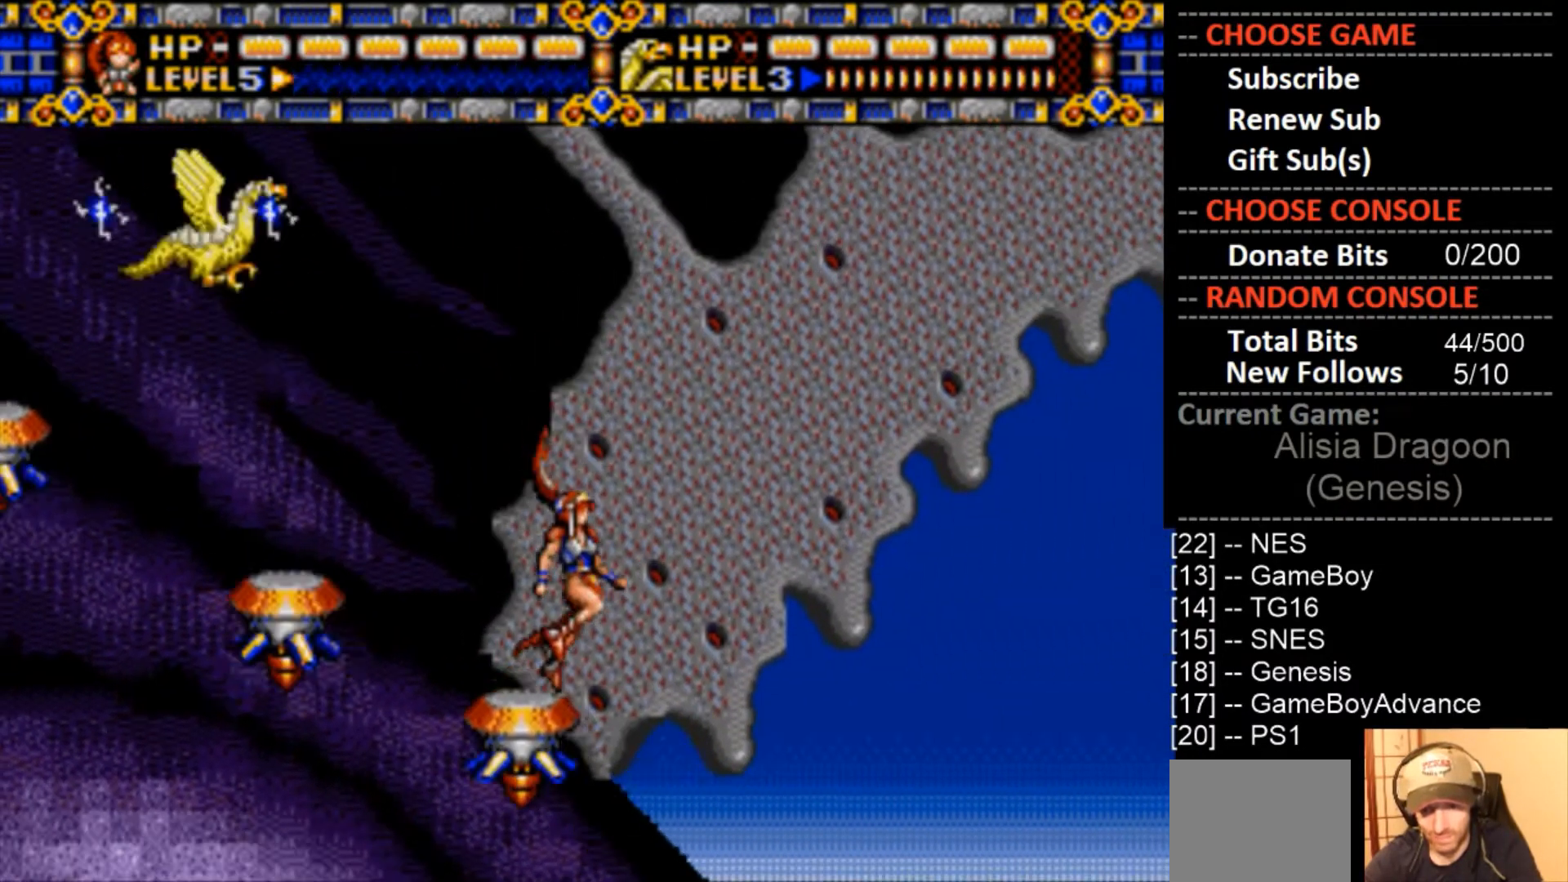
{"buttons": [], "events": []}
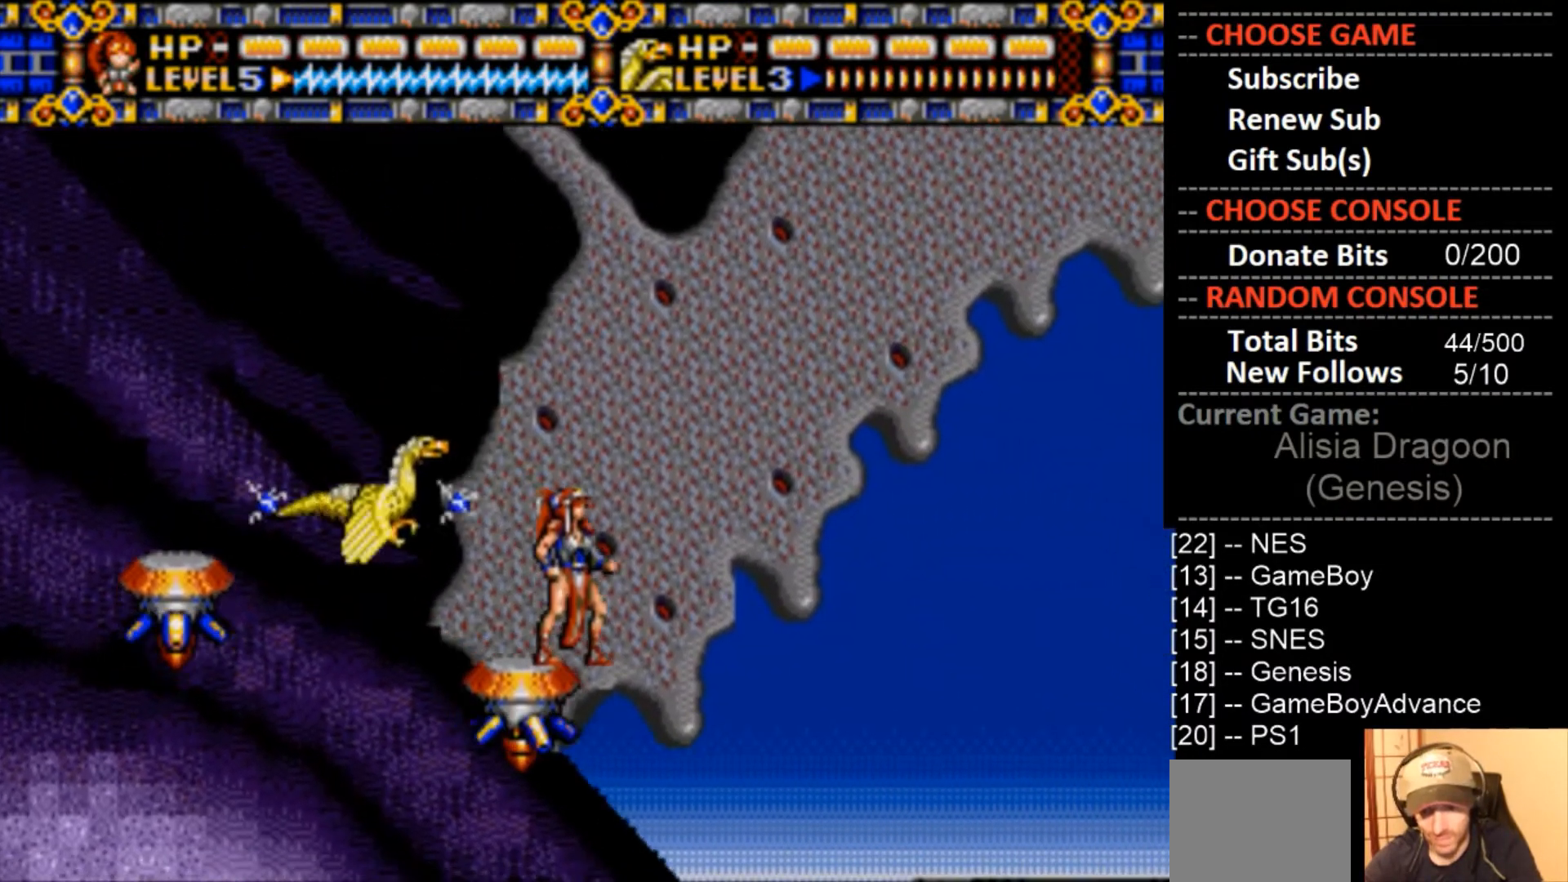
{"buttons": ["CIRCLE", "DPAD_RIGHT"], "events": [[400, "DPAD_RIGHT", "down"], [433, "CIRCLE", "down"]]}
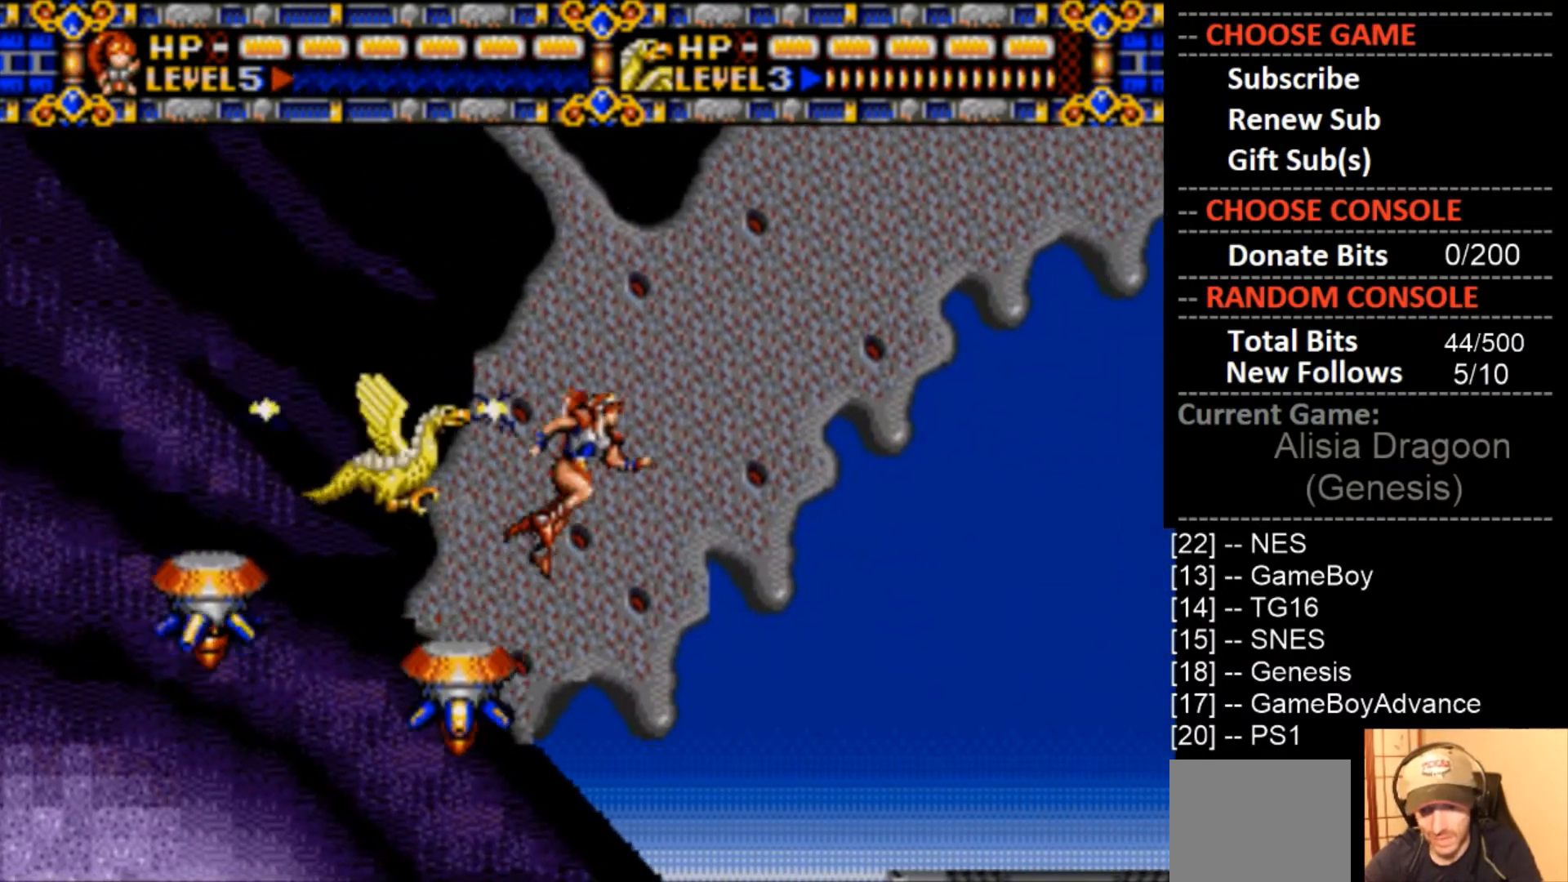
{"buttons": ["DPAD_RIGHT"], "events": [[467, "CIRCLE", "up"]]}
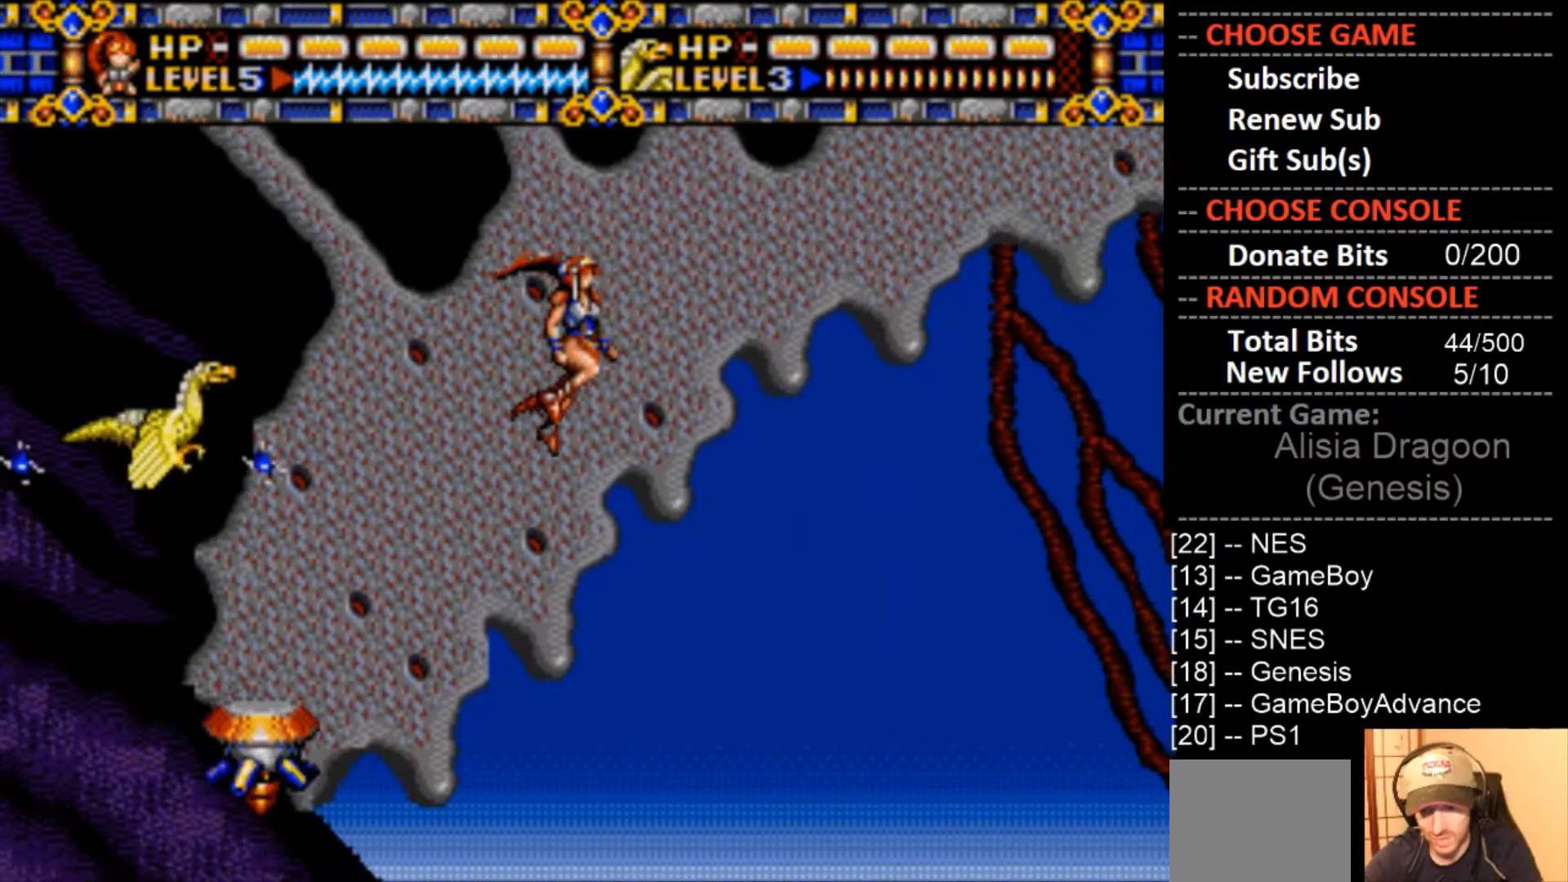
{"buttons": ["DPAD_RIGHT"], "events": []}
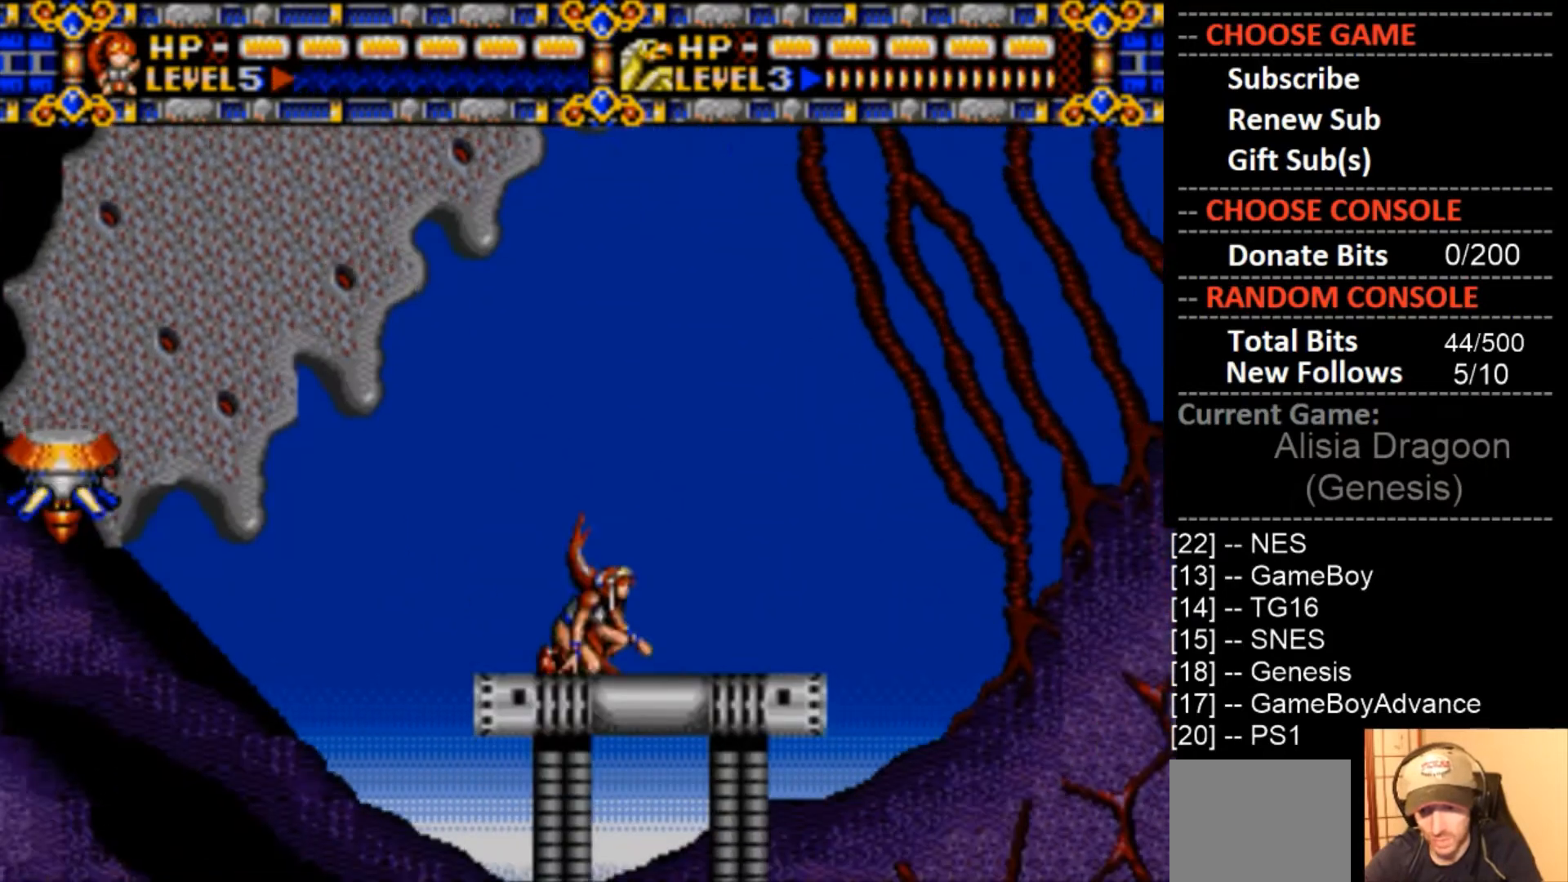
{"buttons": ["DPAD_RIGHT"], "events": []}
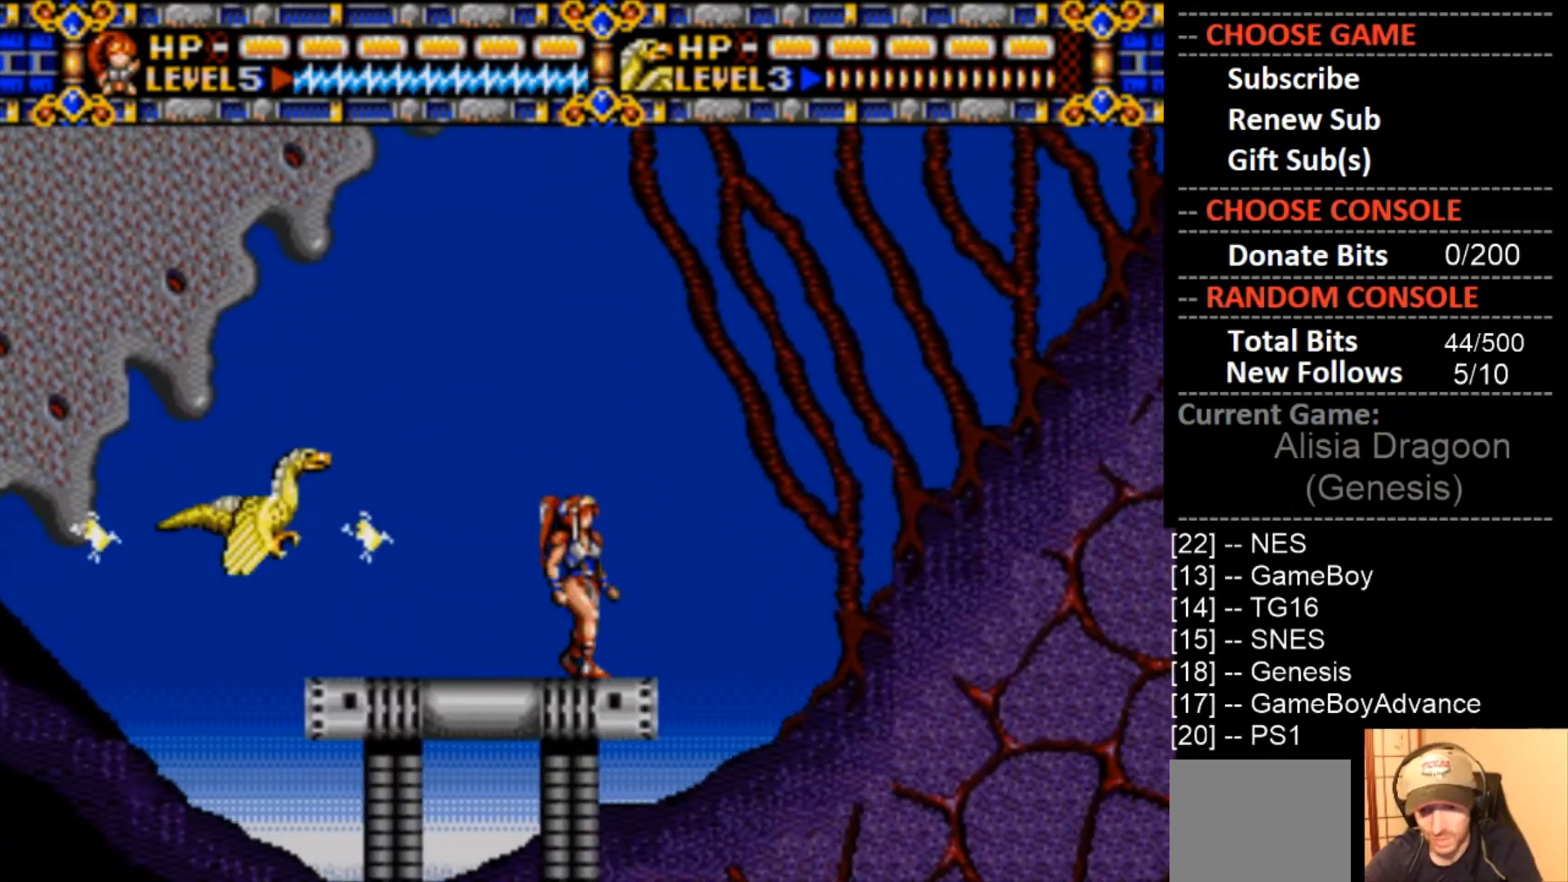
{"buttons": [], "events": [[67, "DPAD_RIGHT", "up"]]}
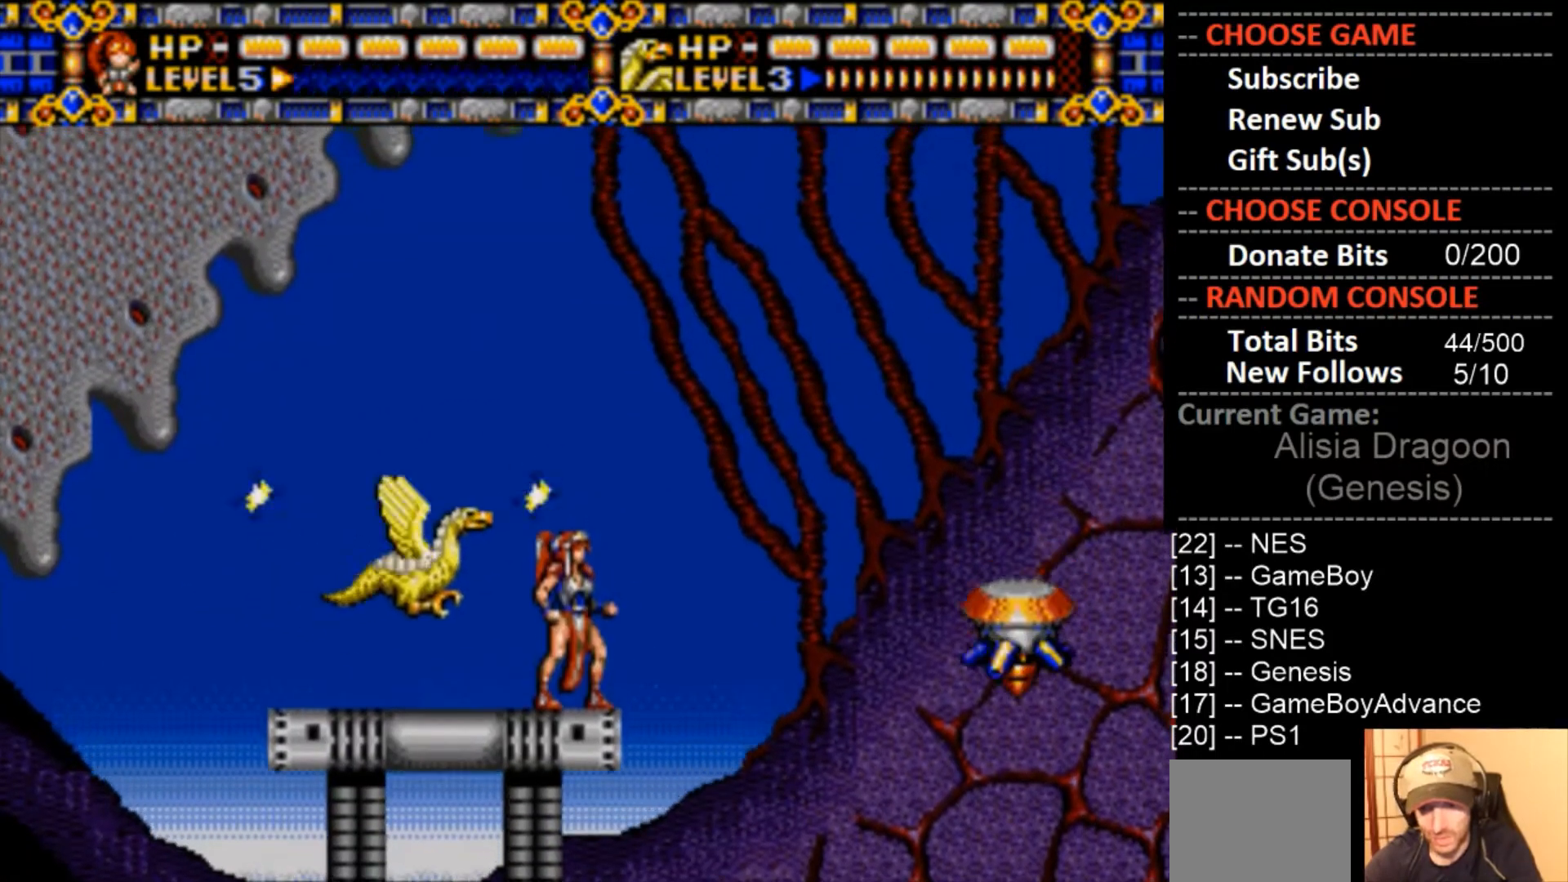
{"buttons": [], "events": []}
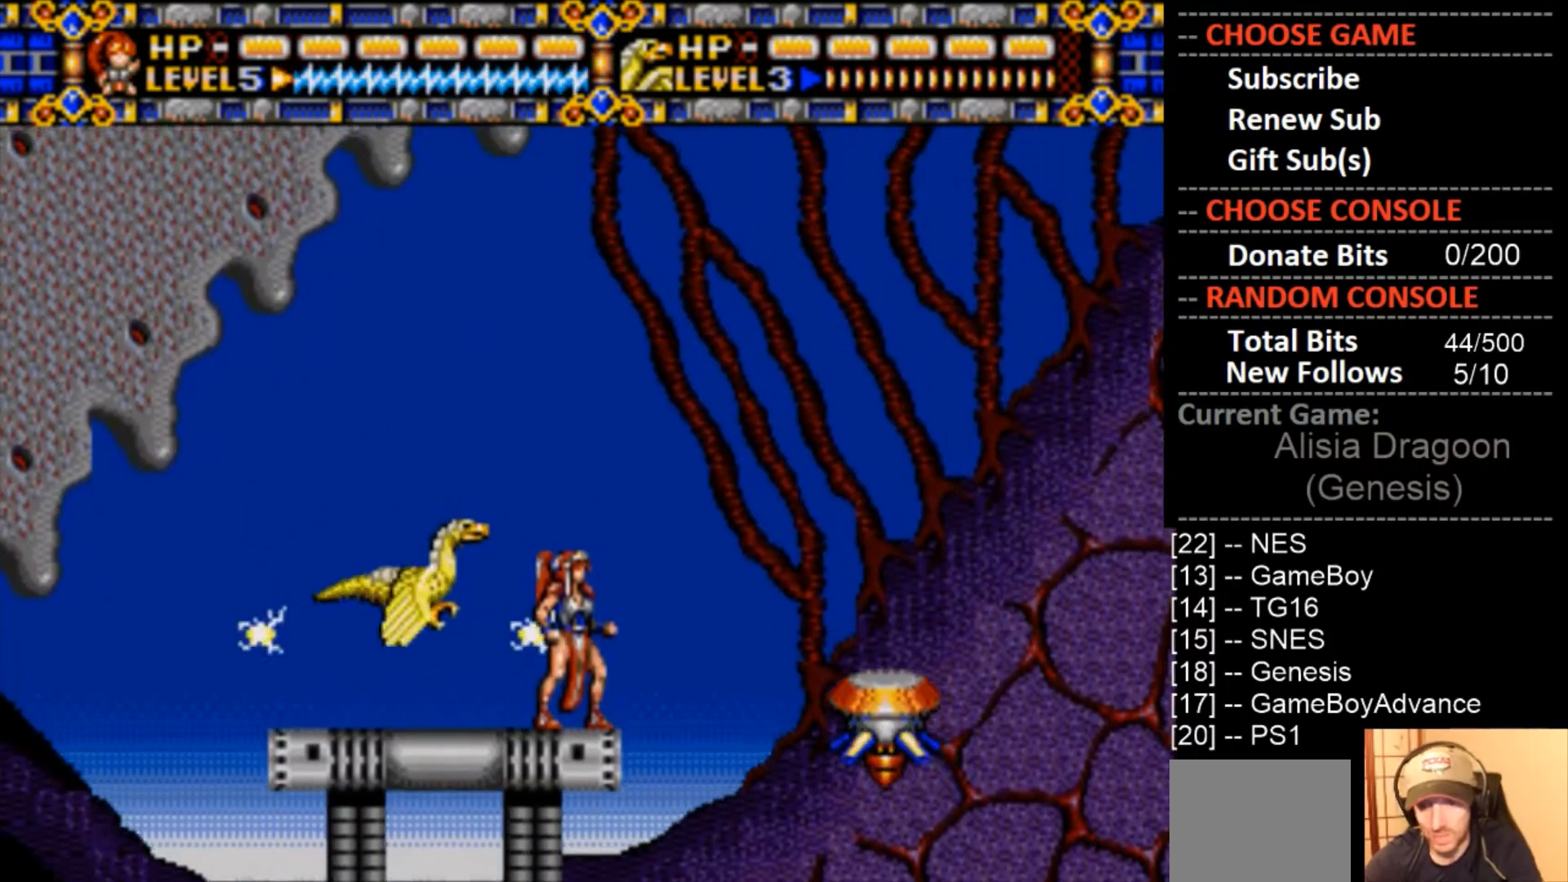
{"buttons": ["CIRCLE", "DPAD_RIGHT"], "events": [[233, "CIRCLE", "down"], [233, "DPAD_RIGHT", "down"]]}
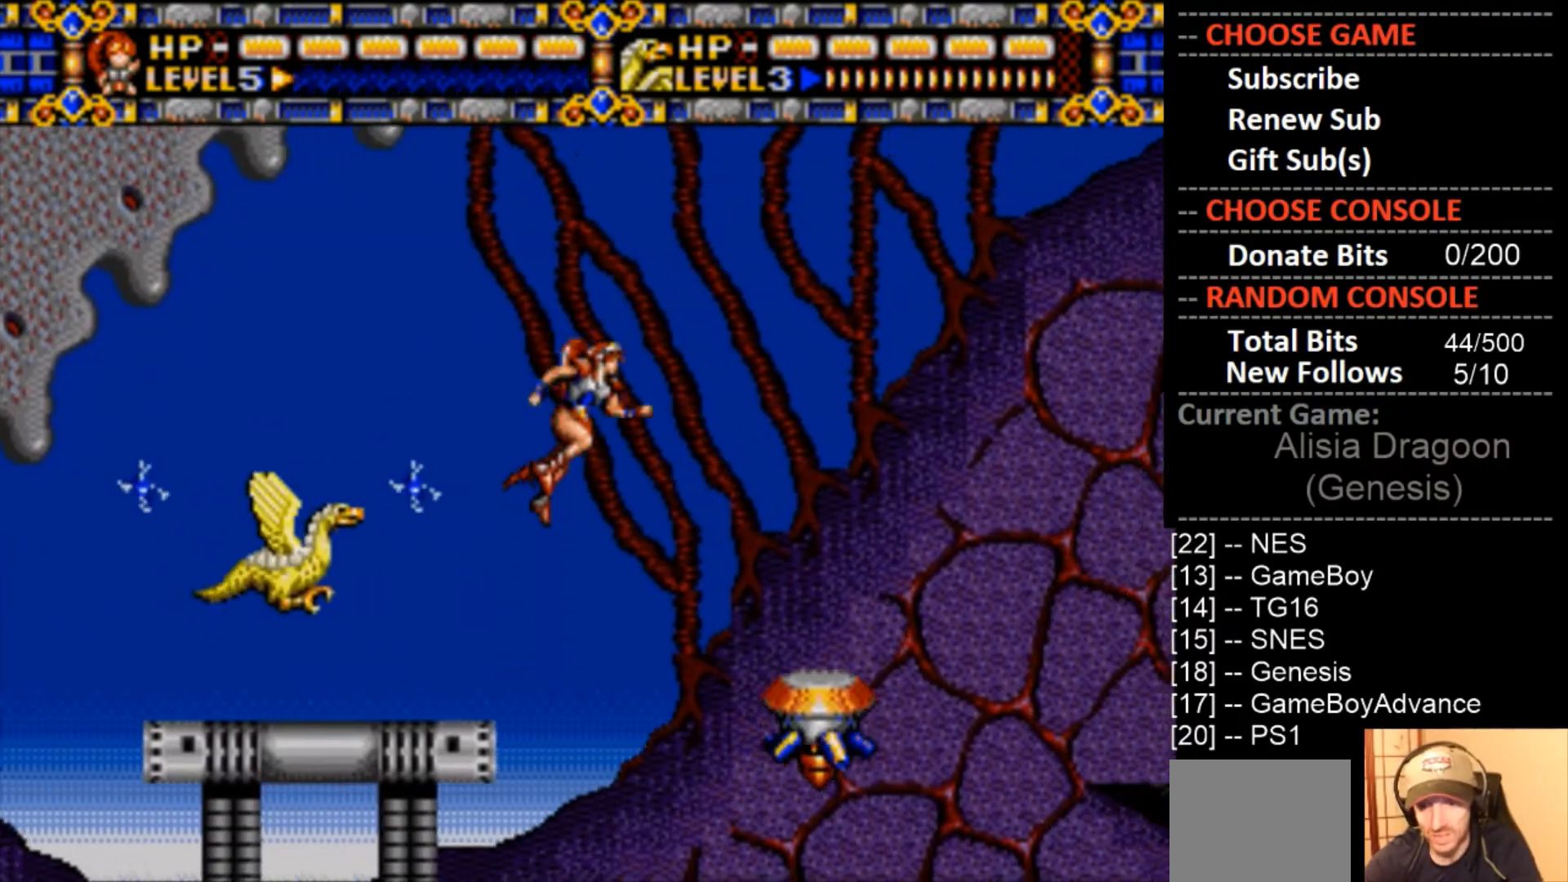
{"buttons": [], "events": [[300, "CIRCLE", "up"], [433, "DPAD_RIGHT", "up"]]}
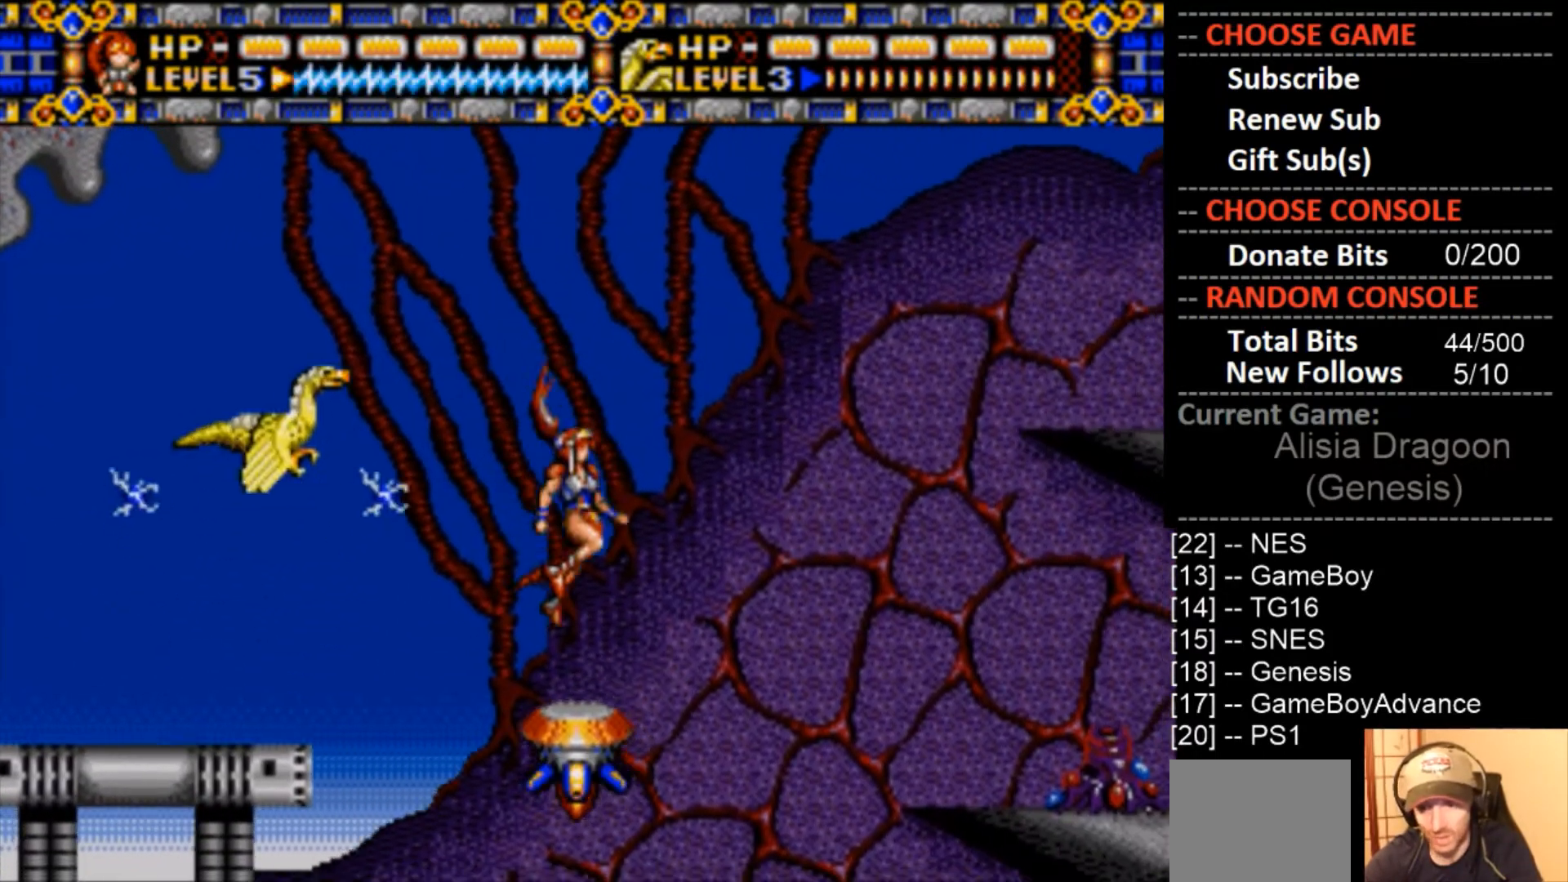
{"buttons": [], "events": []}
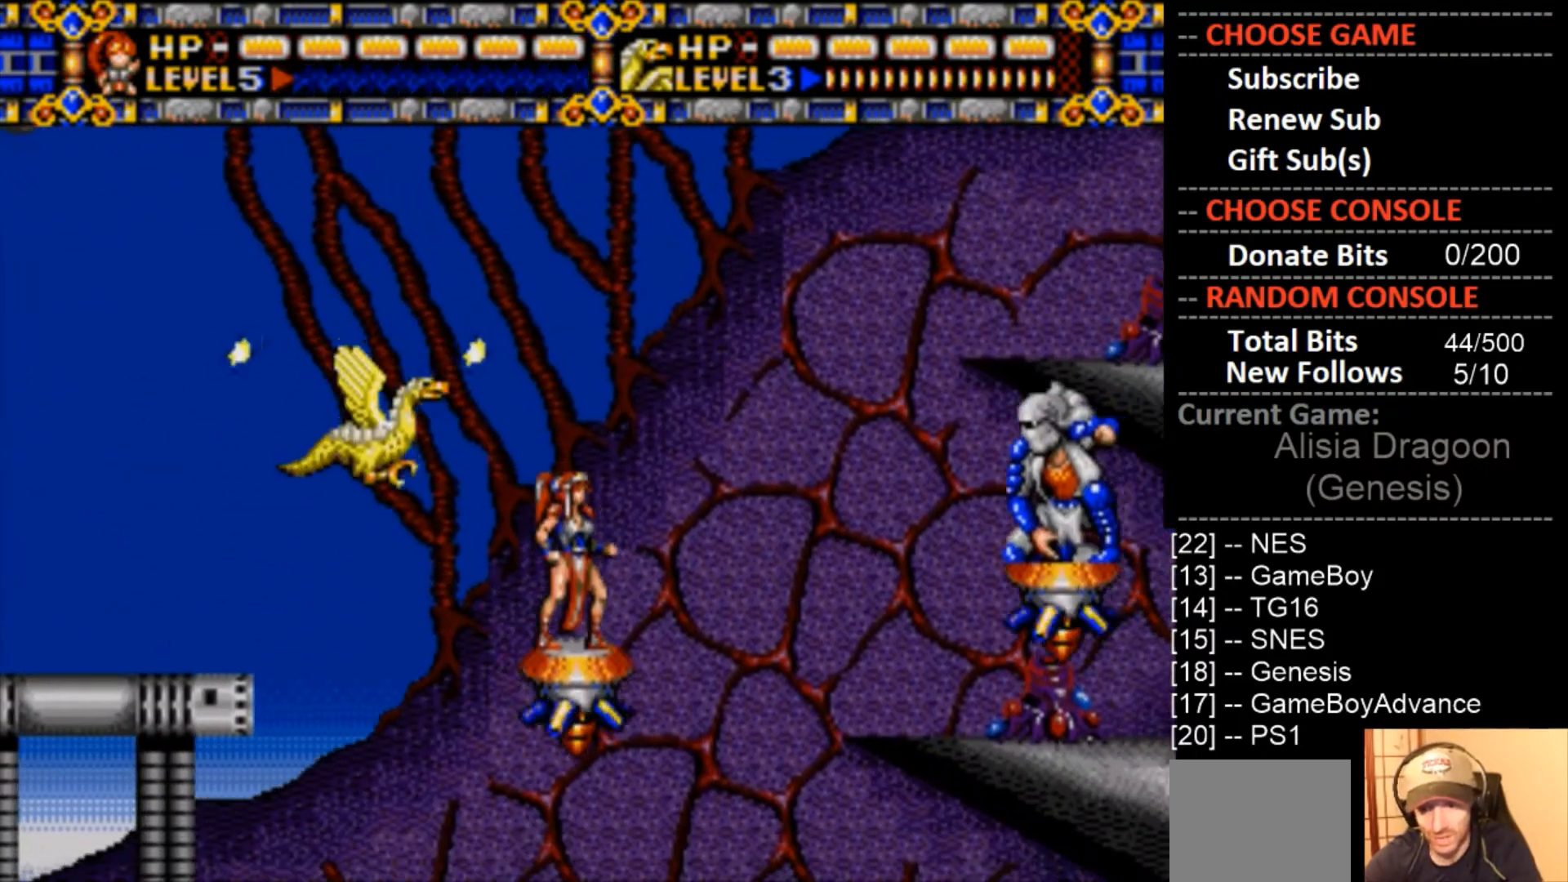
{"buttons": ["CROSS"], "events": [[233, "CROSS", "down"]]}
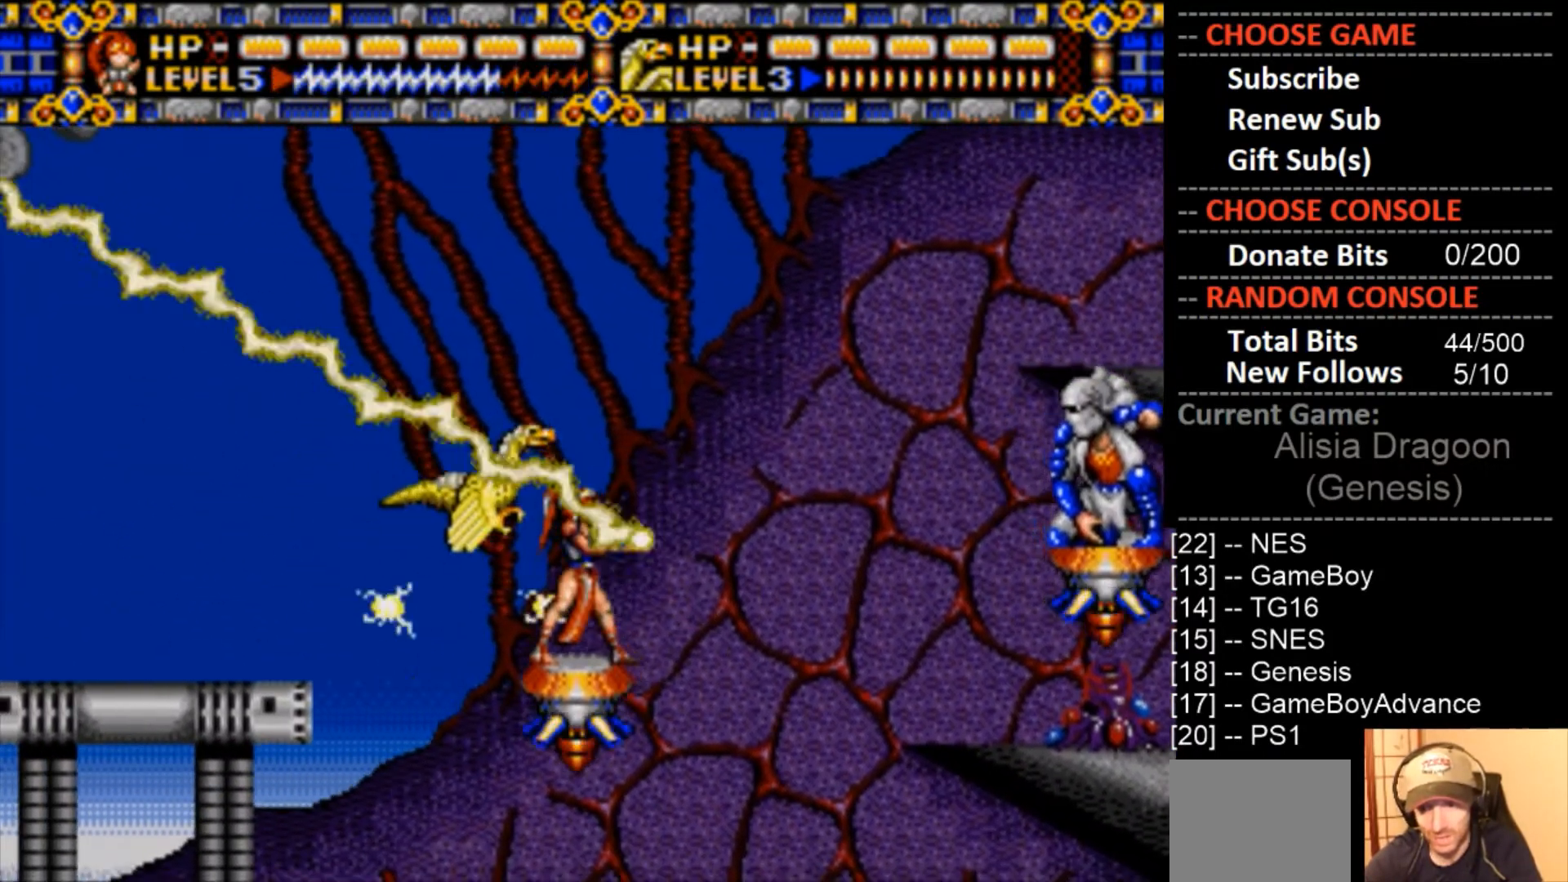
{"buttons": ["CROSS"], "events": []}
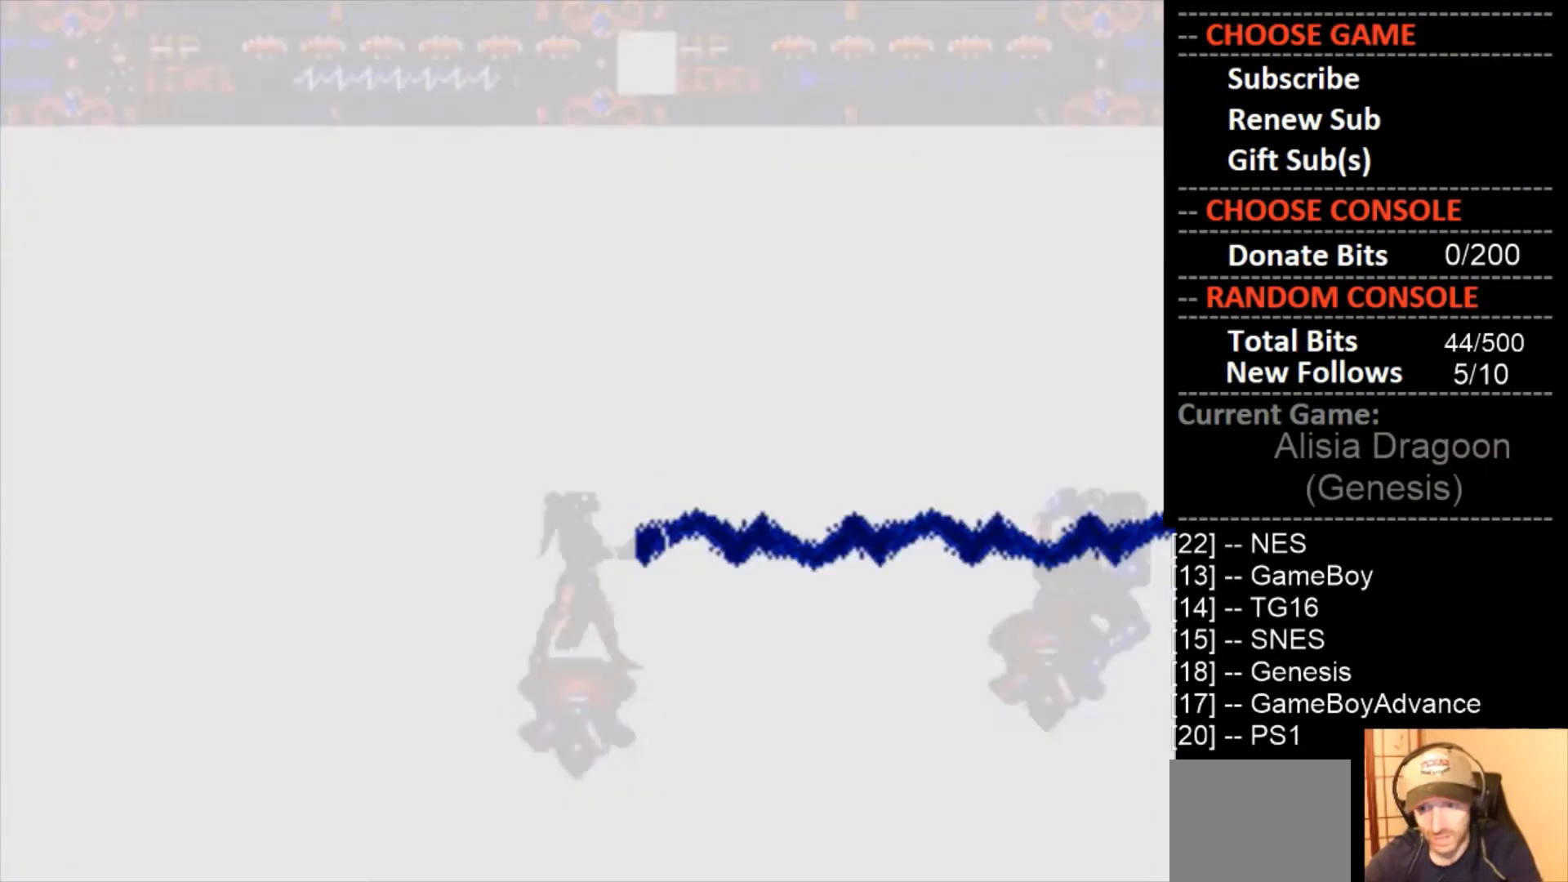
{"buttons": [], "events": [[500, "CROSS", "up"]]}